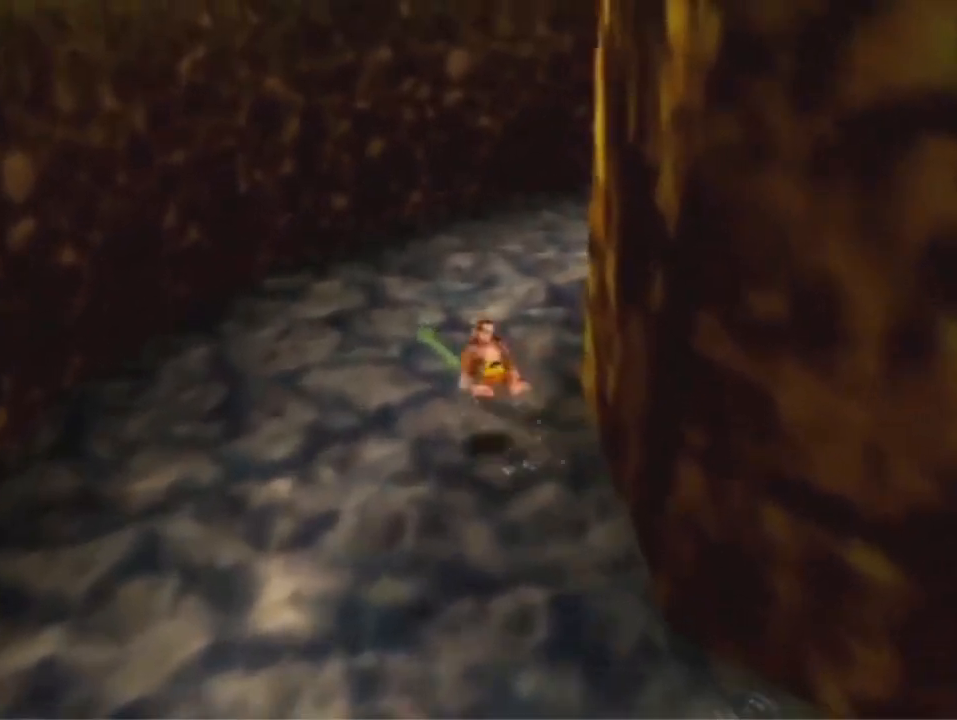
Gameplay with a controller (Nintendo layout); each line is a JSON object with the inputs held at the frame after it (dt_ms = milliseconds from this image to that frame). "events" lists button and stick changes between this image and that frame as [ms after this image, input, new state], when the widget could be followed in between. Not read: L3 R3 Z.
{"dt_ms": 500, "buttons": [], "left_stick": "up-right", "events": [[233, "left_stick", "up"], [367, "left_stick", "up-right"]]}
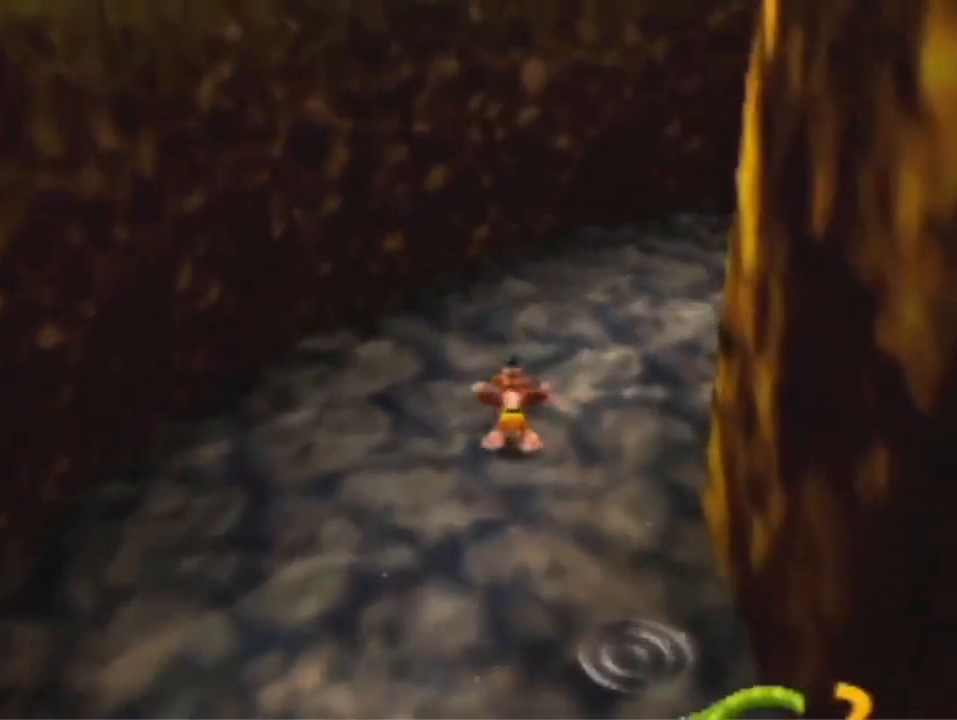
{"dt_ms": 500, "buttons": [], "left_stick": "up-right", "events": [[33, "A", "down"], [133, "A", "up"], [167, "R1", "down"], [300, "R1", "up"]]}
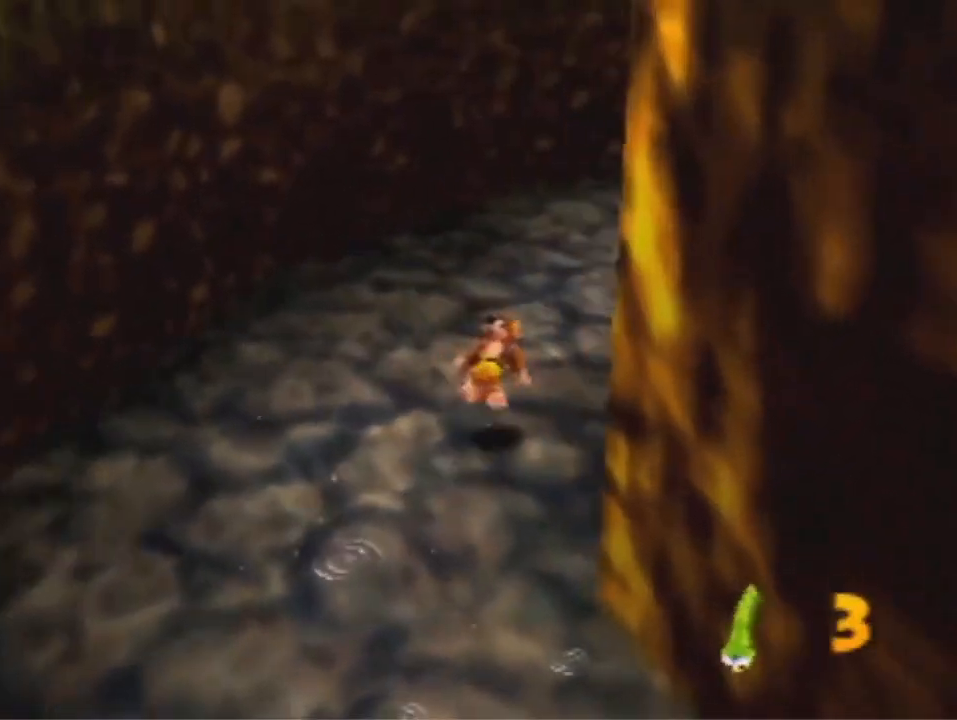
{"dt_ms": 500, "buttons": [], "left_stick": "up", "events": [[33, "left_stick", "up"], [133, "A", "down"], [200, "A", "up"]]}
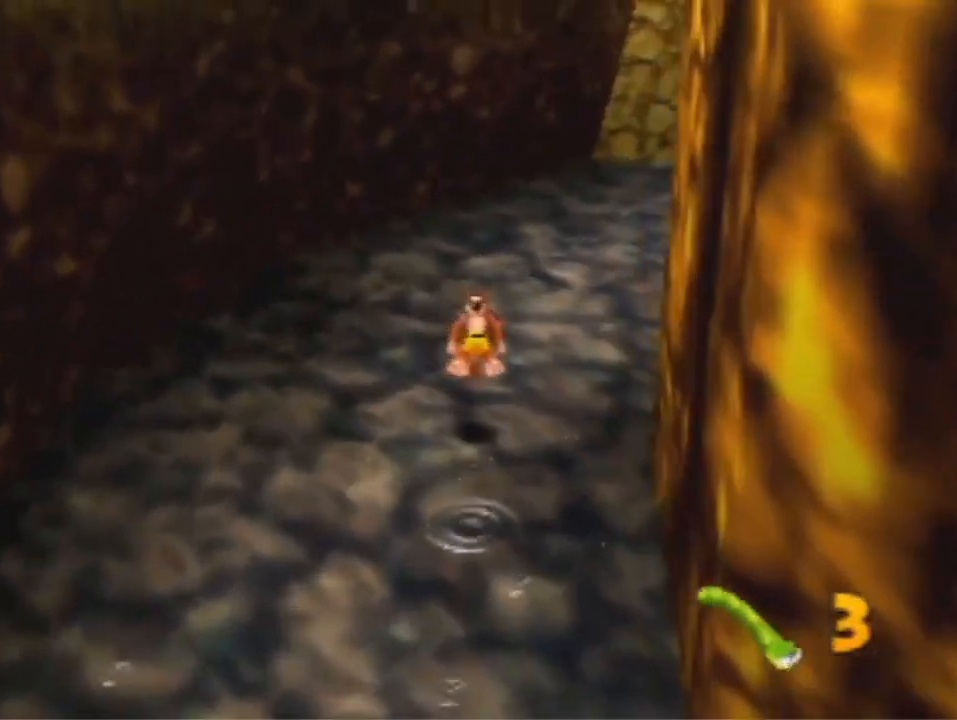
{"dt_ms": 500, "buttons": [], "left_stick": "up", "events": [[300, "A", "down"], [367, "A", "up"]]}
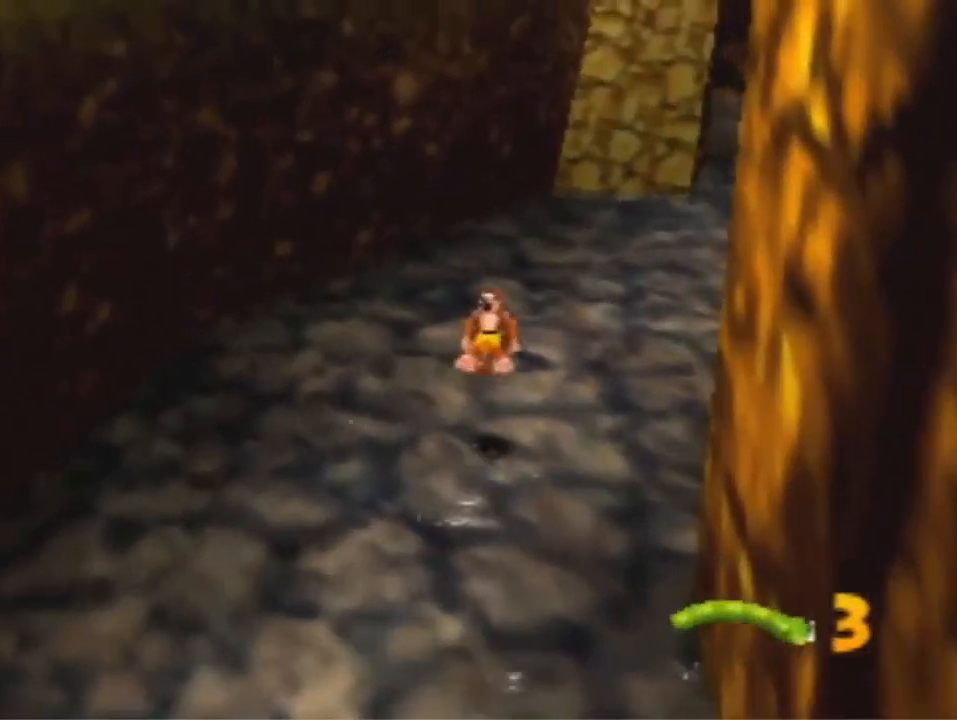
{"dt_ms": 500, "buttons": ["A"], "left_stick": "up", "events": [[167, "R1", "down"], [233, "R1", "up"], [500, "A", "down"]]}
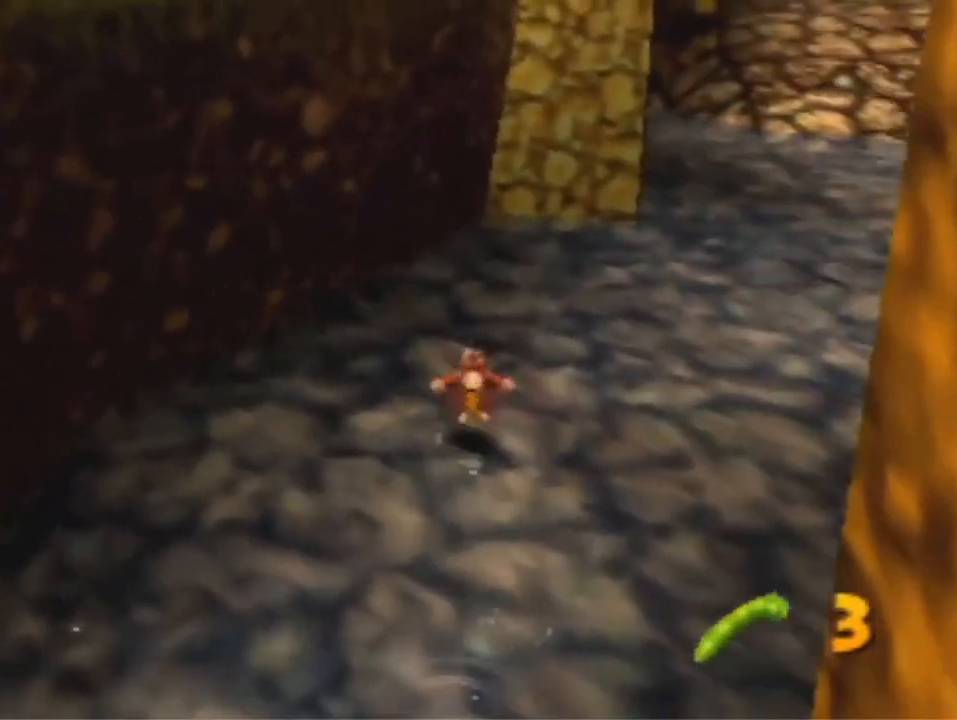
{"dt_ms": 500, "buttons": [], "left_stick": "up", "events": [[100, "A", "up"]]}
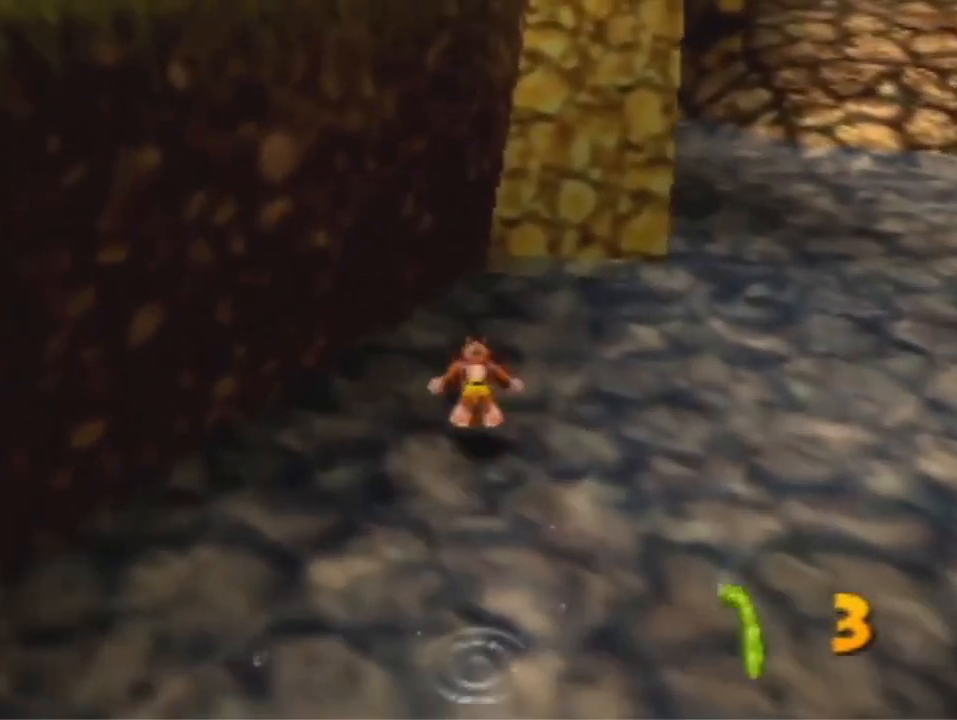
{"dt_ms": 500, "buttons": [], "left_stick": "up", "events": [[167, "A", "down"], [267, "A", "up"]]}
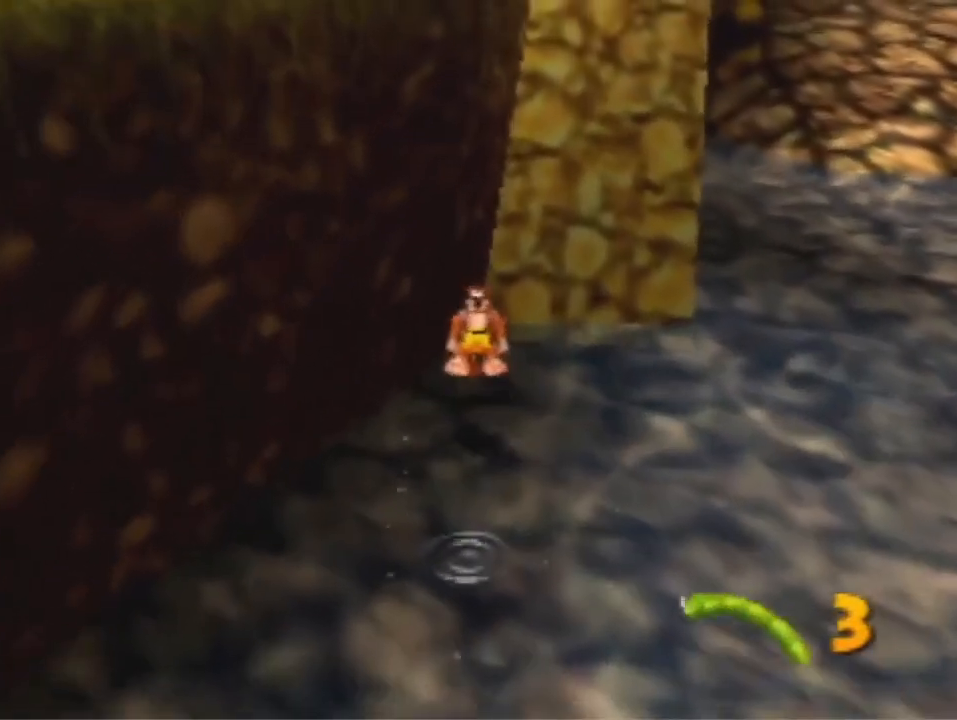
{"dt_ms": 500, "buttons": [], "left_stick": "up", "events": []}
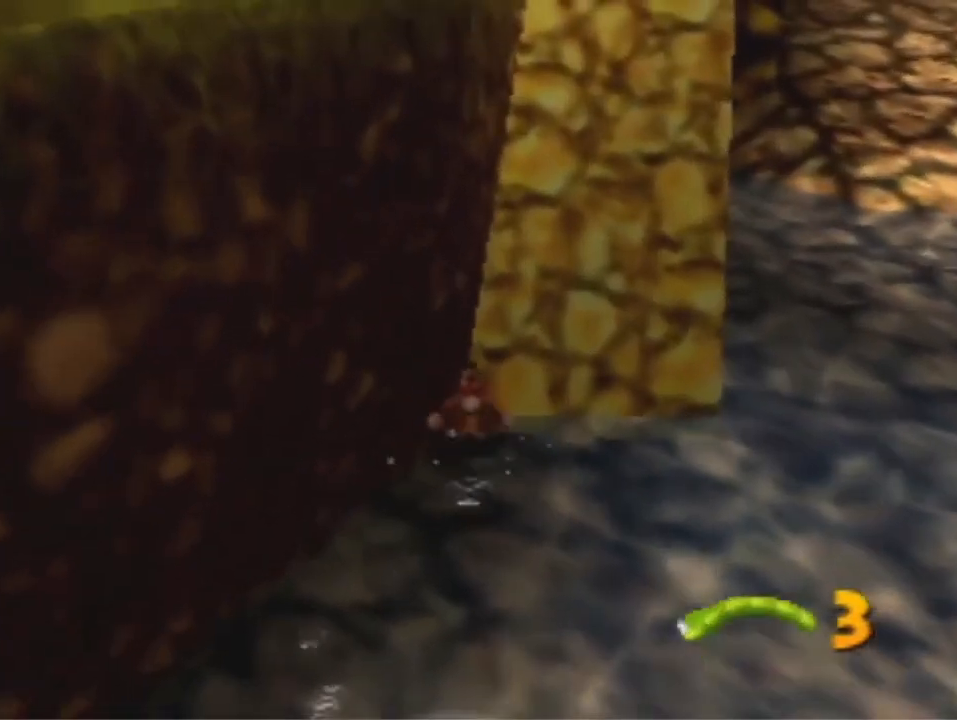
{"dt_ms": 500, "buttons": ["A"], "left_stick": "up", "events": [[33, "A", "down"]]}
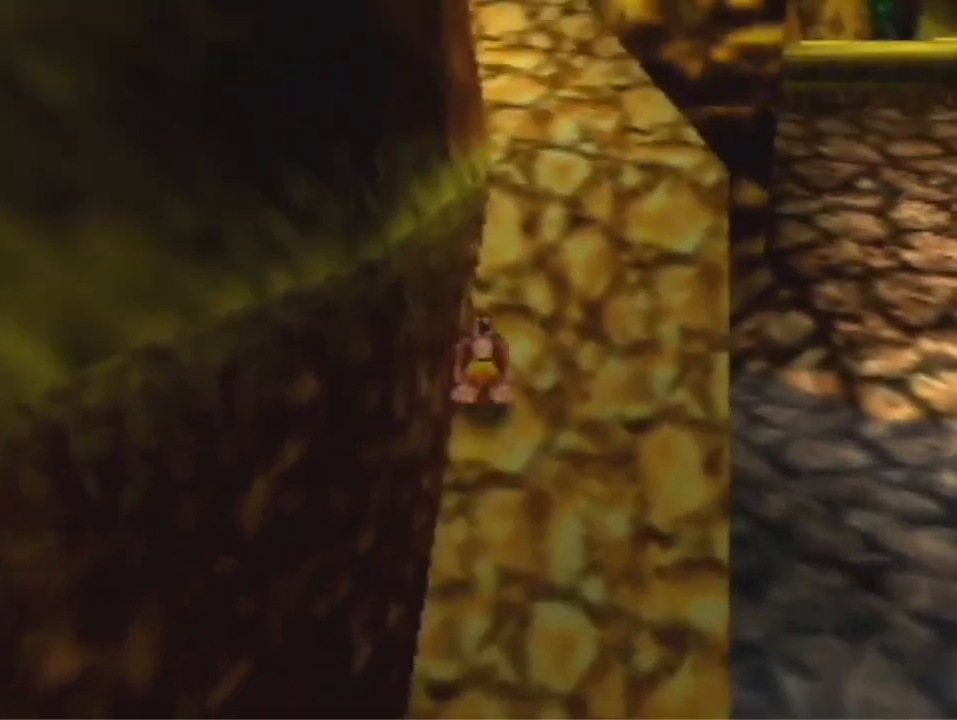
{"dt_ms": 500, "buttons": ["A", "R1"], "left_stick": "up", "events": [[200, "A", "up"], [300, "A", "down"], [333, "R1", "down"]]}
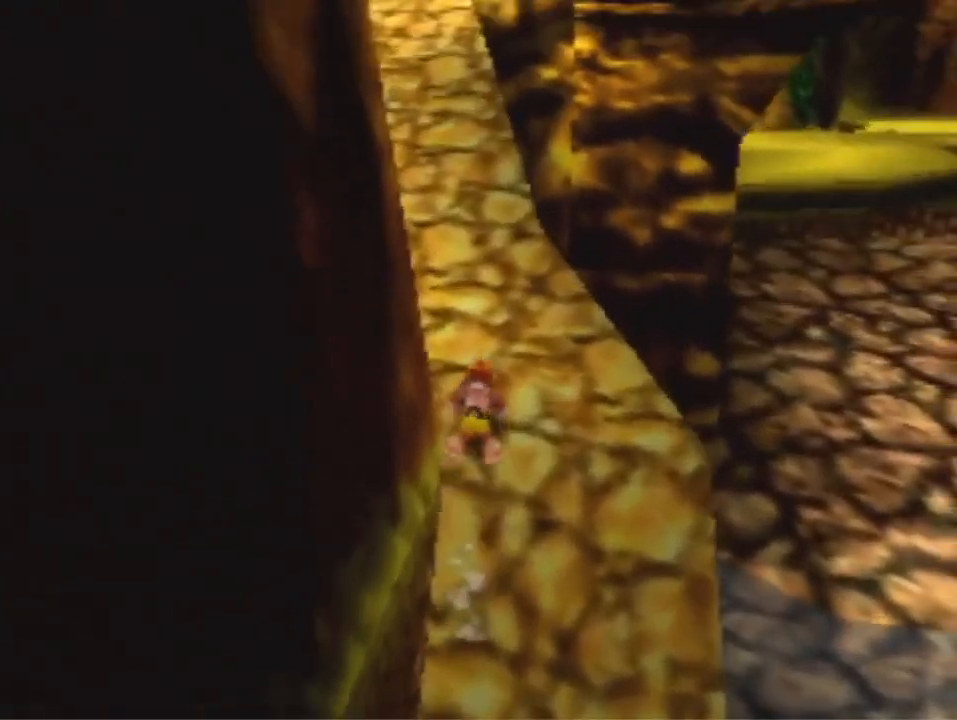
{"dt_ms": 500, "buttons": [], "left_stick": "up", "events": [[67, "A", "up"], [67, "R1", "up"], [300, "A", "down"], [400, "A", "up"]]}
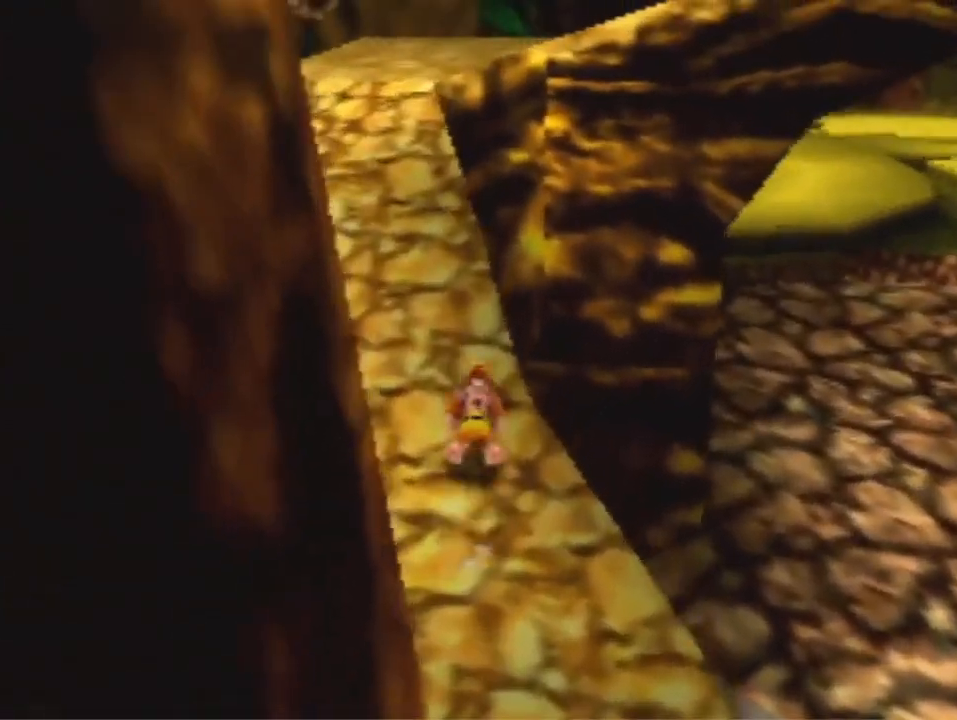
{"dt_ms": 500, "buttons": ["A"], "left_stick": "up", "events": [[233, "A", "down"]]}
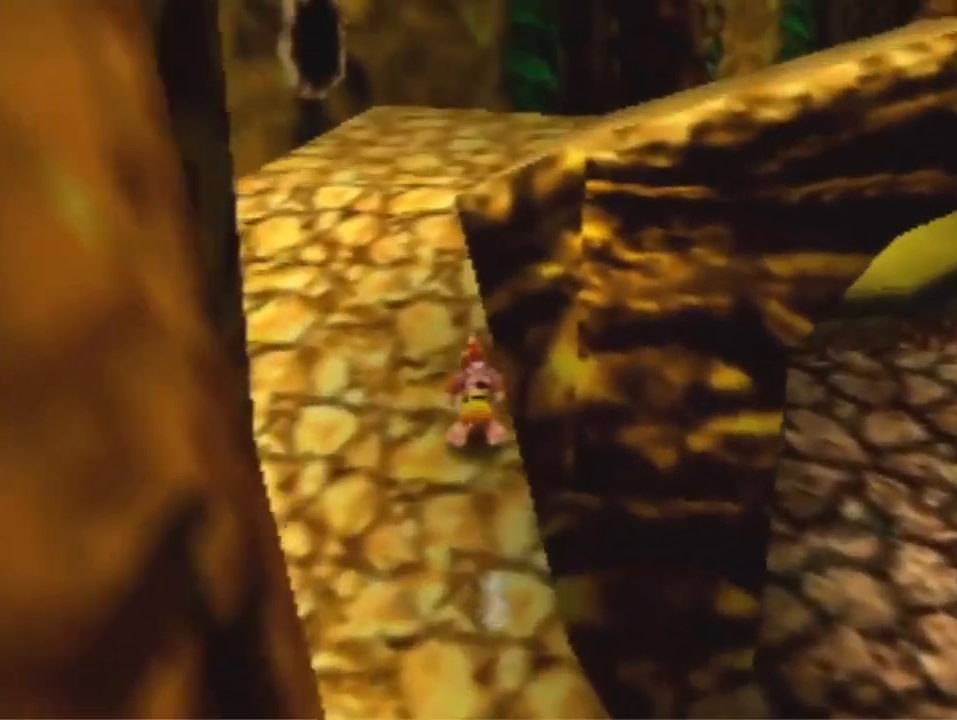
{"dt_ms": 500, "buttons": ["A", "R1"], "left_stick": "up-right", "events": [[233, "A", "up"], [333, "left_stick", "up-right"], [400, "A", "down"], [500, "R1", "down"]]}
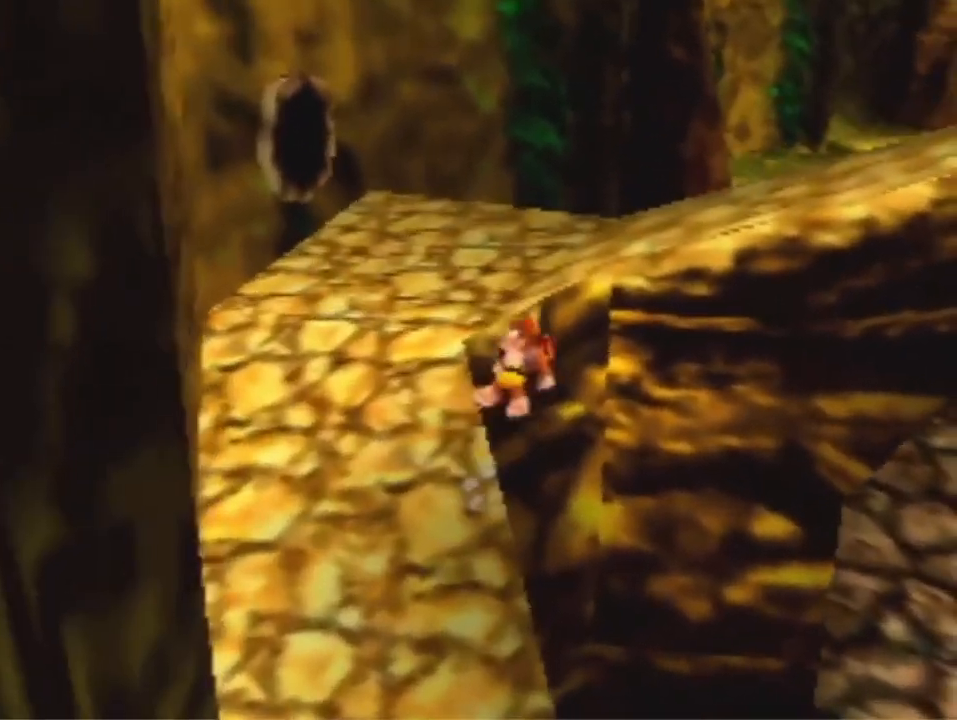
{"dt_ms": 500, "buttons": ["A"], "left_stick": "up-right", "events": [[300, "R1", "up"]]}
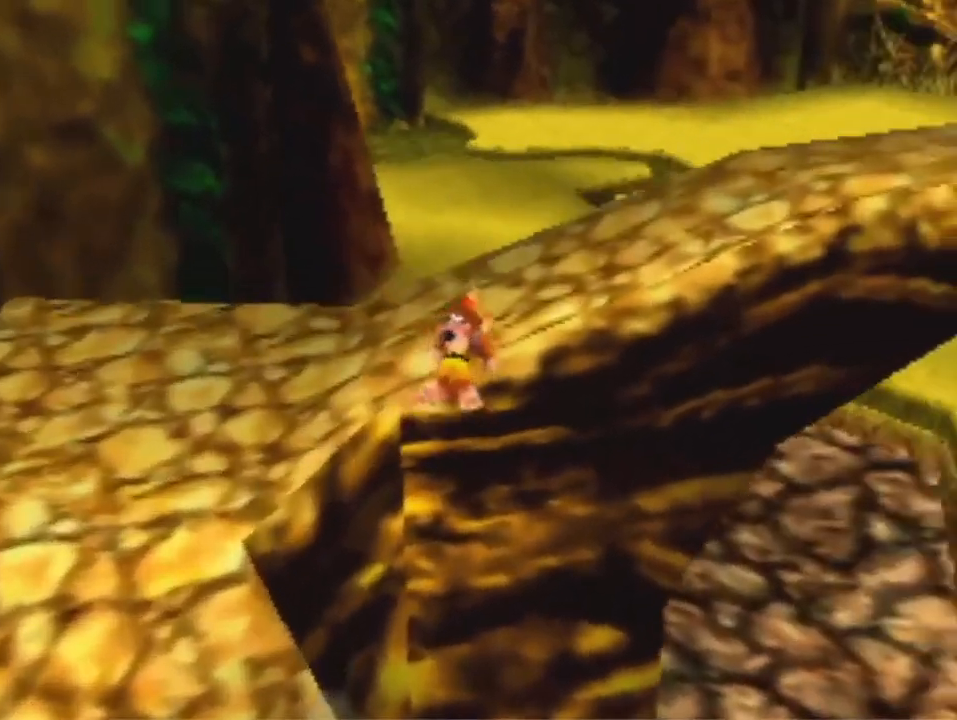
{"dt_ms": 500, "buttons": ["A"], "left_stick": "up-right", "events": [[33, "A", "up"], [133, "A", "down"]]}
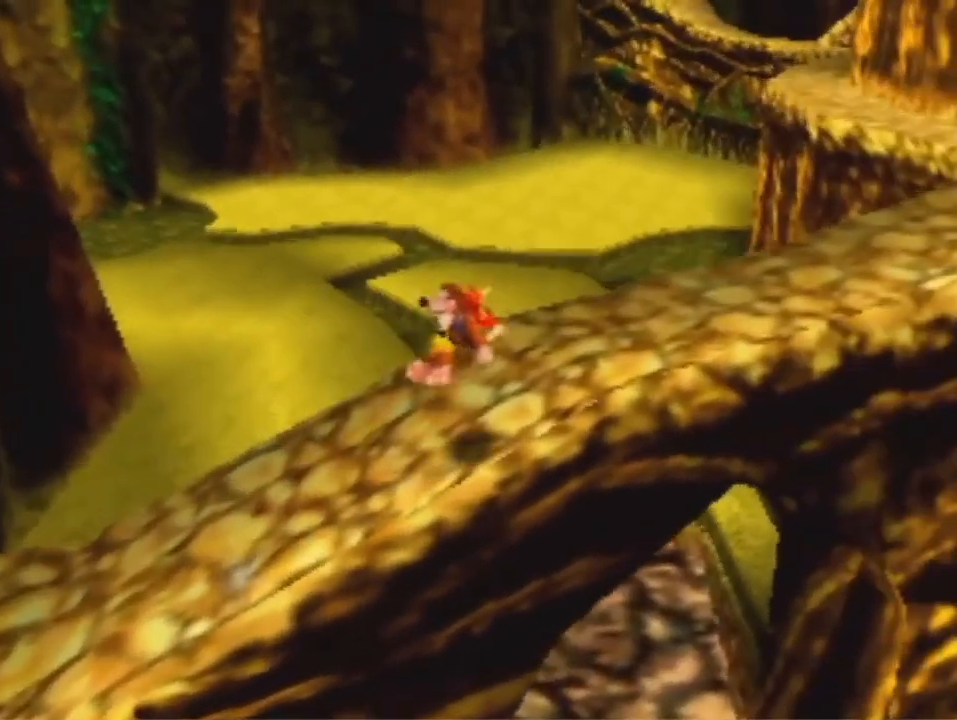
{"dt_ms": 500, "buttons": [], "left_stick": "up-right", "events": [[33, "A", "up"]]}
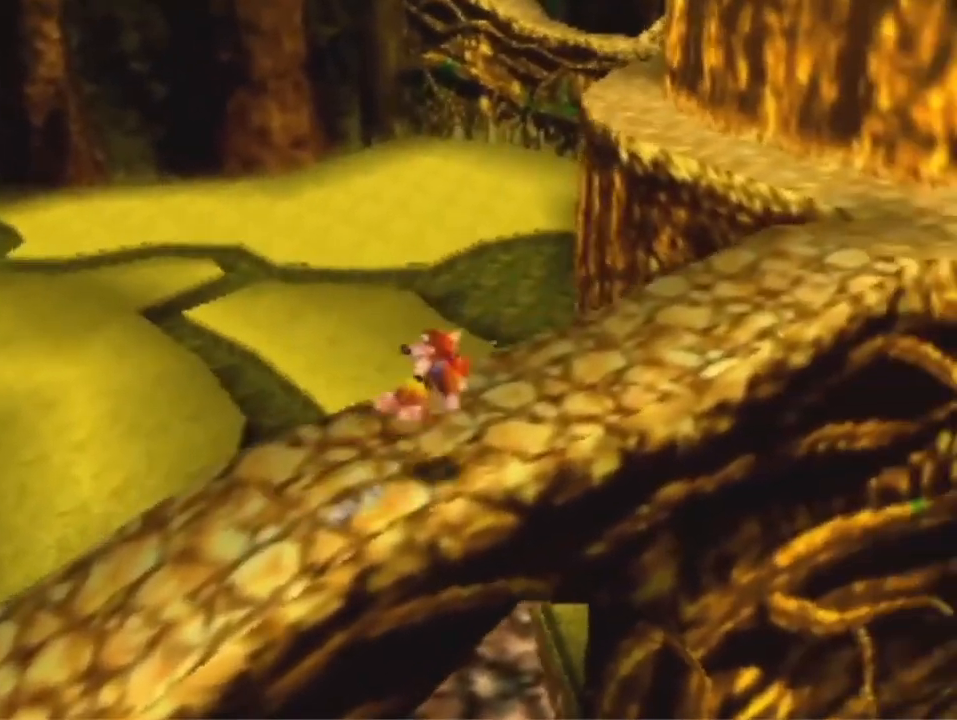
{"dt_ms": 500, "buttons": [], "left_stick": "up-right", "events": []}
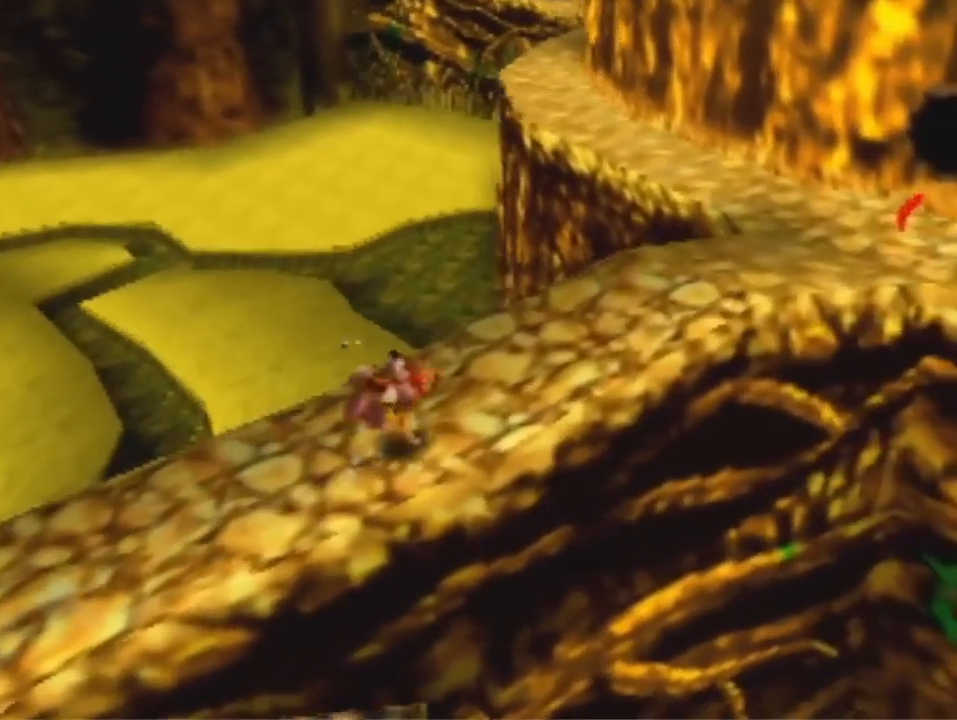
{"dt_ms": 500, "buttons": [], "left_stick": "up-right", "events": [[200, "A", "down"], [300, "A", "up"]]}
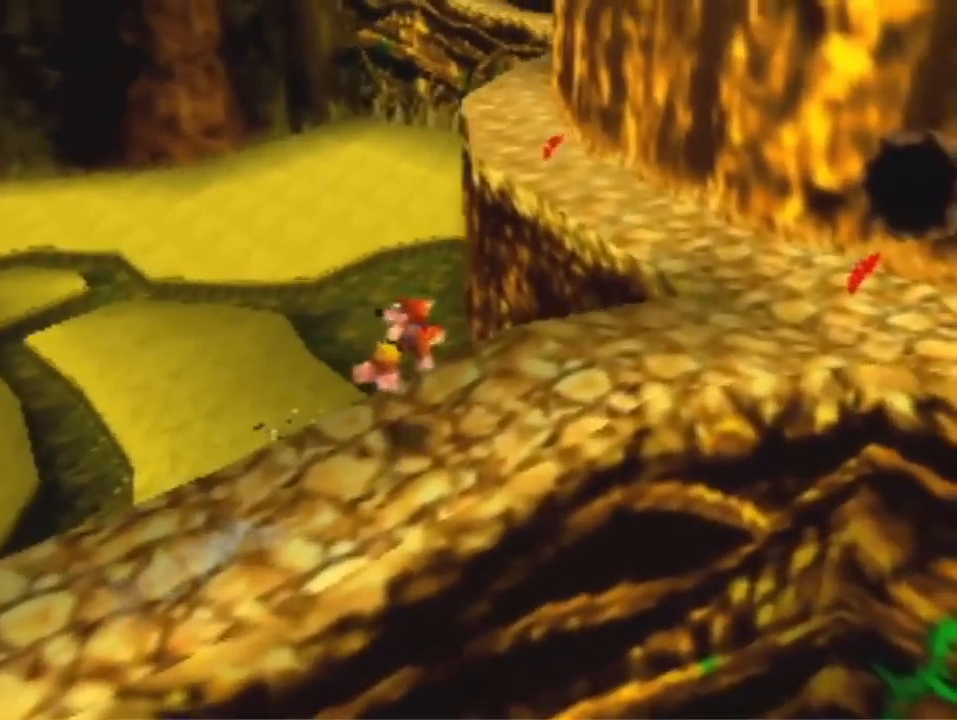
{"dt_ms": 500, "buttons": ["A", "R1"], "left_stick": "up", "events": [[400, "left_stick", "up"], [500, "A", "down"], [500, "R1", "down"]]}
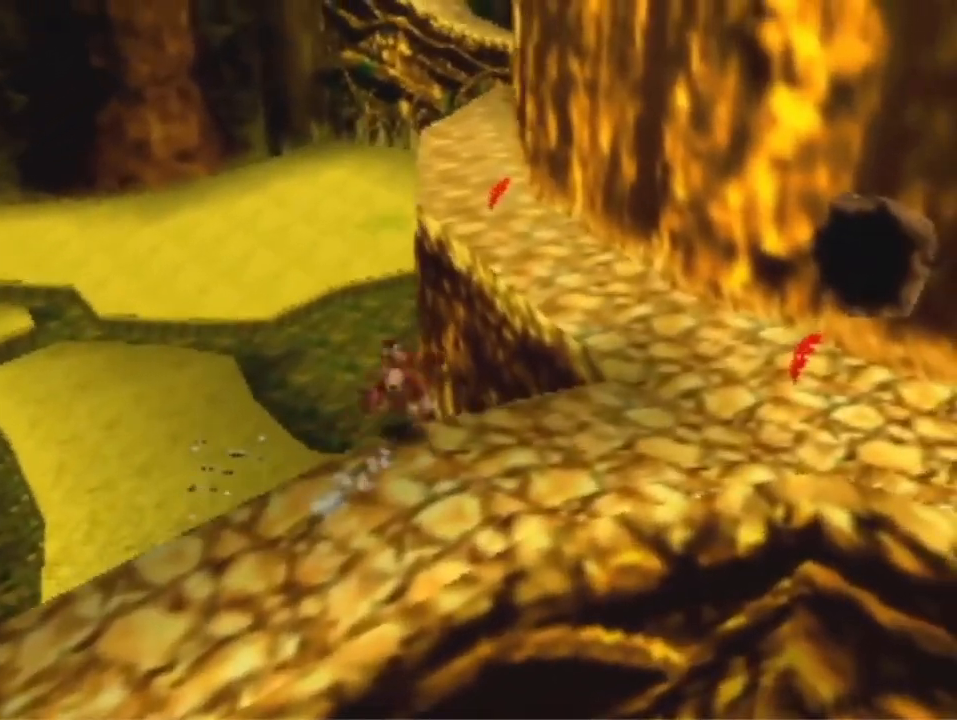
{"dt_ms": 500, "buttons": ["A", "R1"], "left_stick": "up", "events": []}
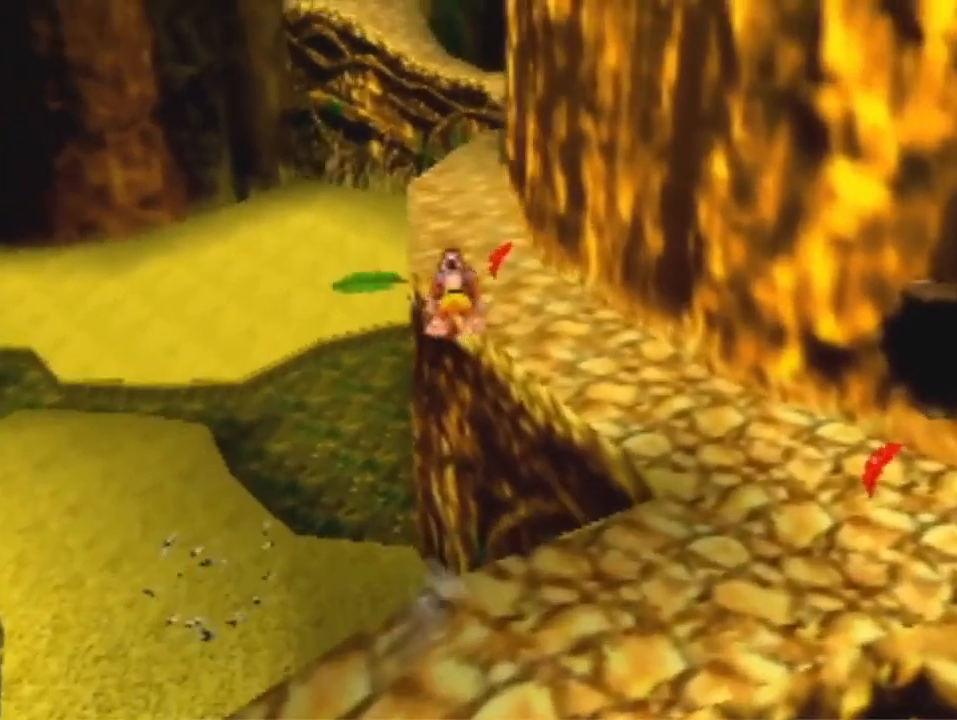
{"dt_ms": 500, "buttons": ["A"], "left_stick": "up", "events": [[67, "R1", "up"]]}
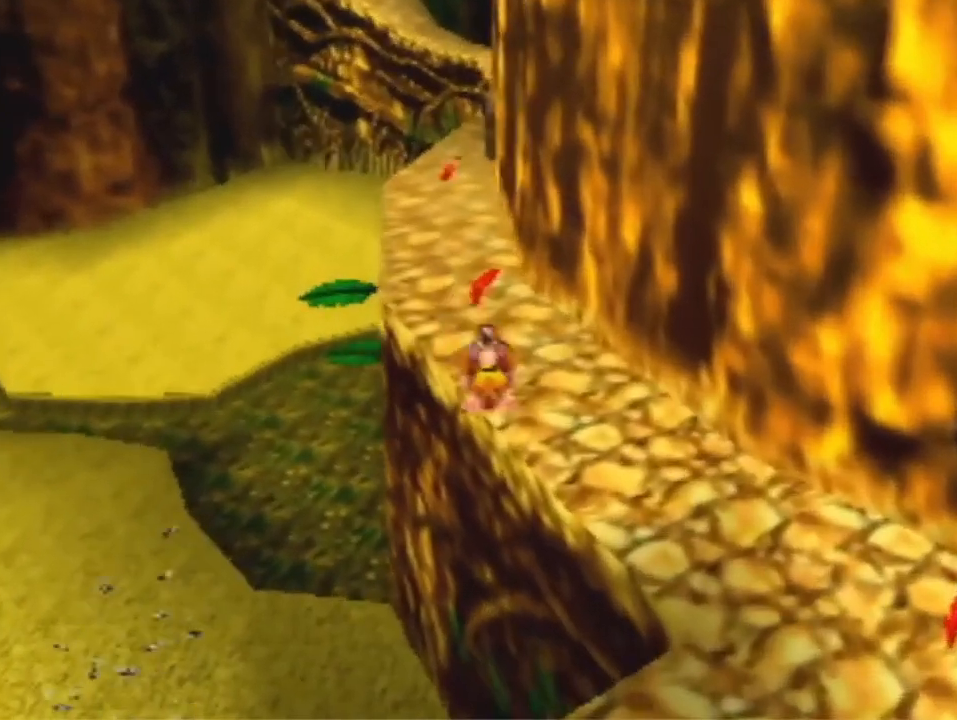
{"dt_ms": 500, "buttons": [], "left_stick": "up", "events": [[67, "A", "up"], [300, "A", "down"], [400, "A", "up"]]}
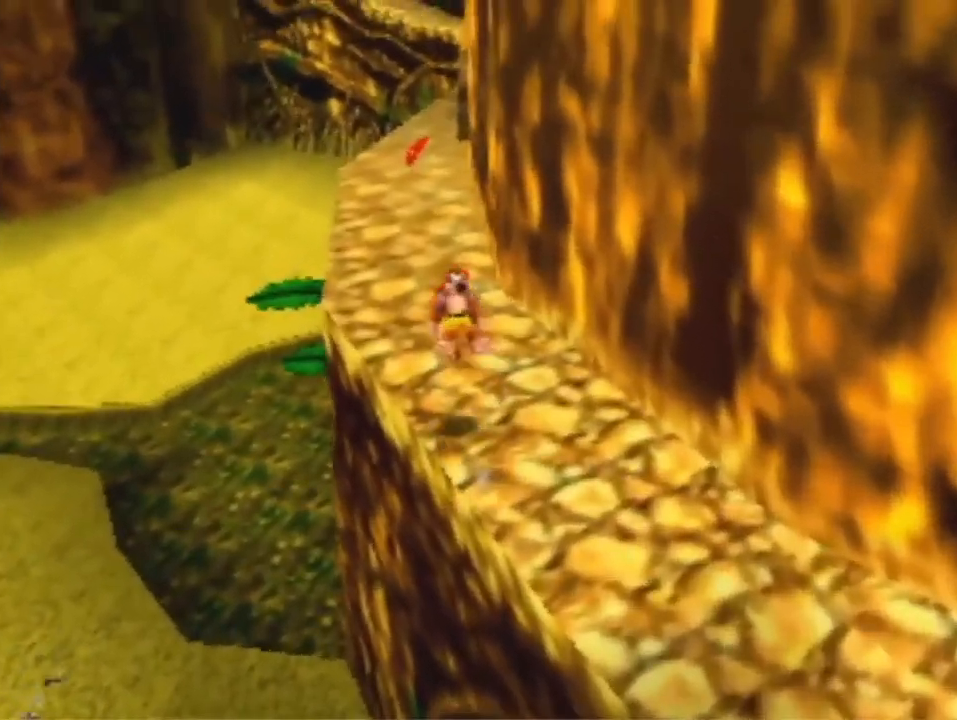
{"dt_ms": 500, "buttons": [], "left_stick": "up", "events": []}
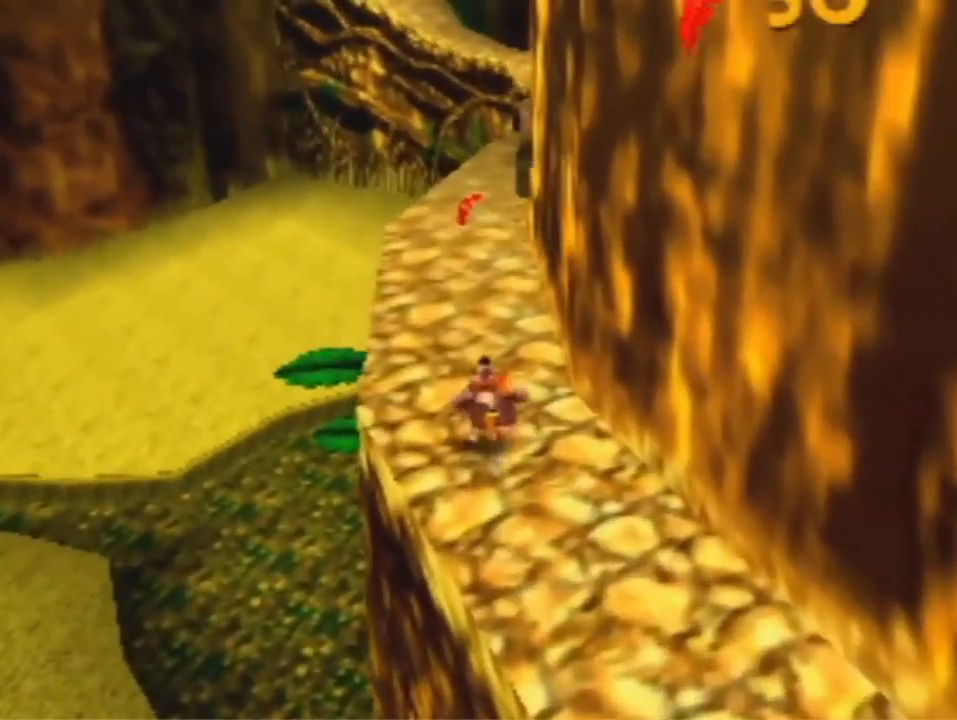
{"dt_ms": 500, "buttons": [], "left_stick": "up", "events": [[200, "A", "down"], [300, "A", "up"]]}
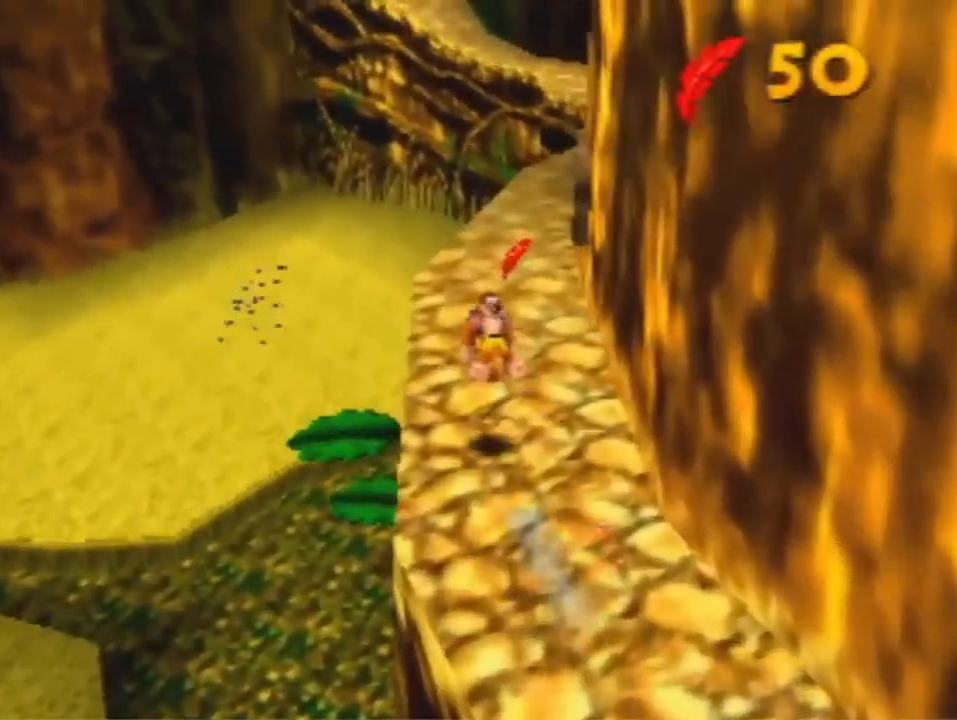
{"dt_ms": 500, "buttons": [], "left_stick": "down", "events": [[400, "A", "down"], [467, "left_stick", "down"], [500, "A", "up"]]}
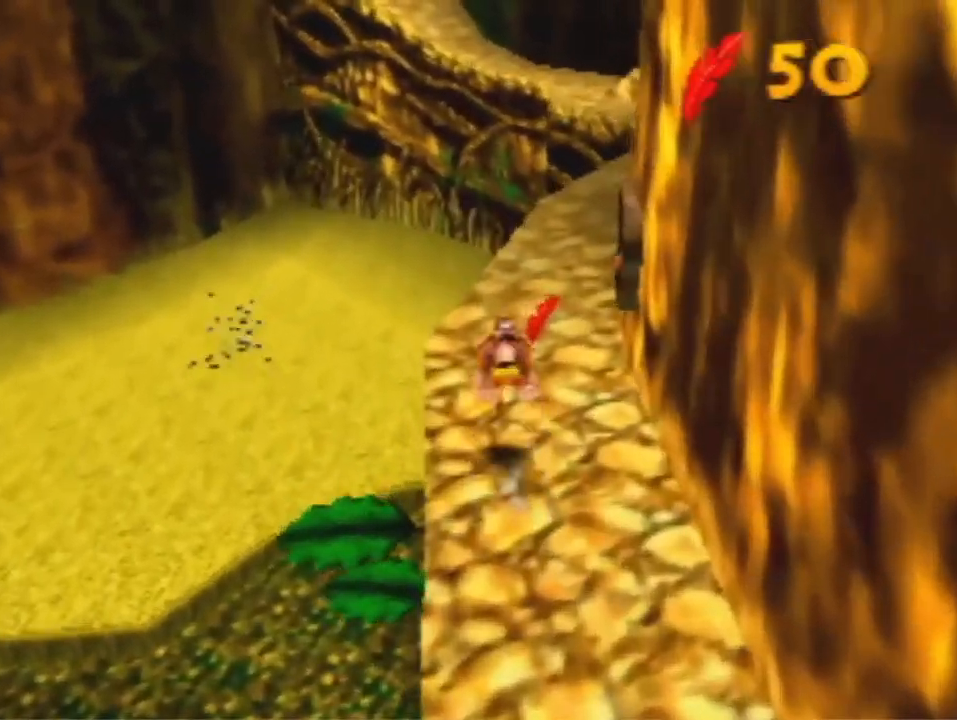
{"dt_ms": 1000, "buttons": [], "left_stick": "up", "events": [[167, "left_stick", "center"], [533, "left_stick", "up"]]}
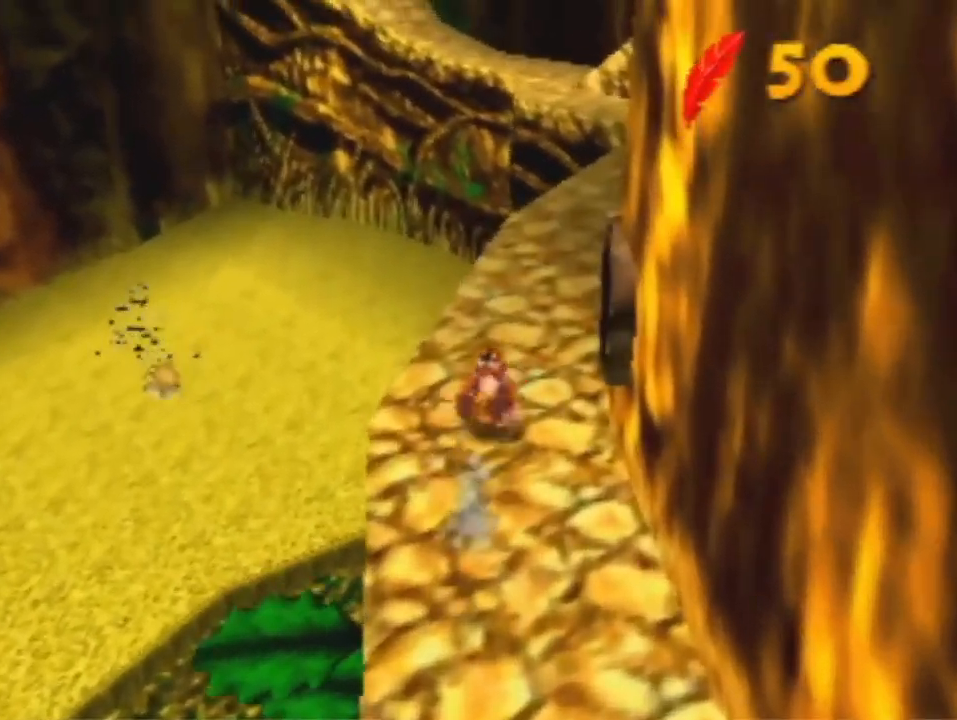
{"dt_ms": 500, "buttons": [], "left_stick": "up", "events": [[33, "A", "down"], [100, "R1", "down"], [167, "A", "up"], [267, "R1", "up"]]}
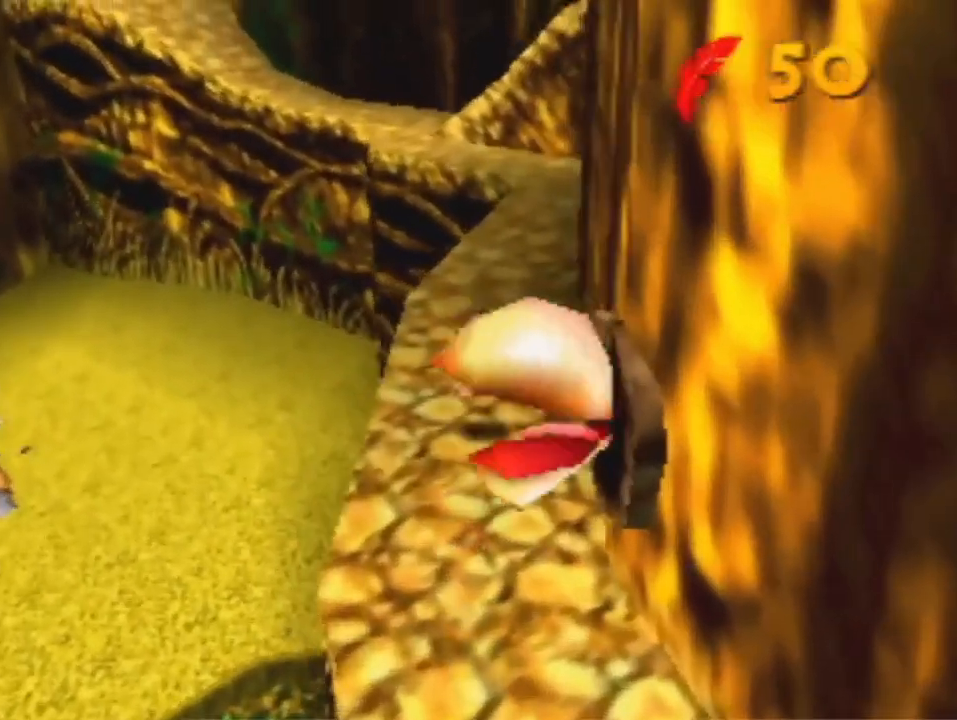
{"dt_ms": 500, "buttons": ["A"], "left_stick": "up", "events": [[467, "A", "down"]]}
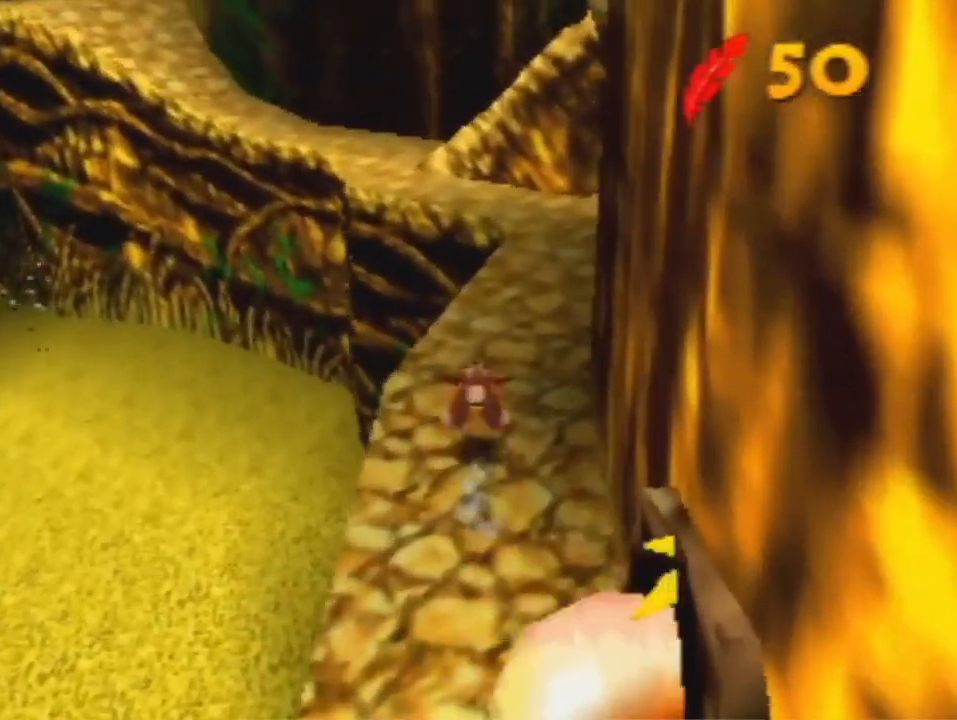
{"dt_ms": 500, "buttons": [], "left_stick": "up", "events": [[67, "A", "up"]]}